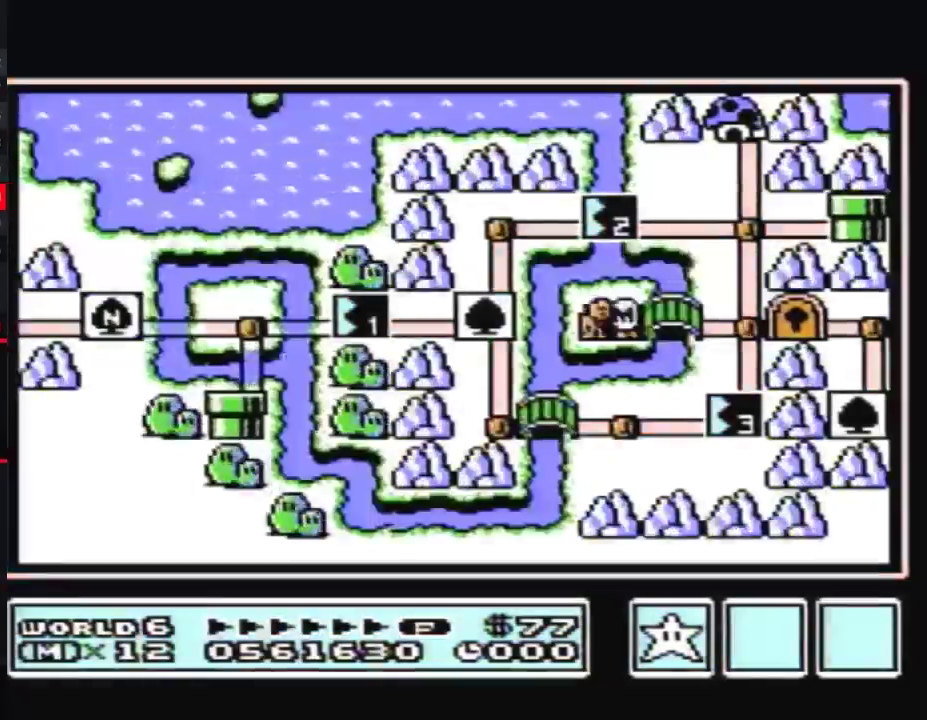
Gameplay with a controller (Nintendo layout); each line is a JSON object with the inputs held at the frame after it. "events" lists button and stick changes between this image and that frame as [ms after this image, input, new state], when the widget could be followed in between. Not read: L3 R3.
{"buttons": ["DPAD_RIGHT"], "events": [[267, "DPAD_RIGHT", "down"]]}
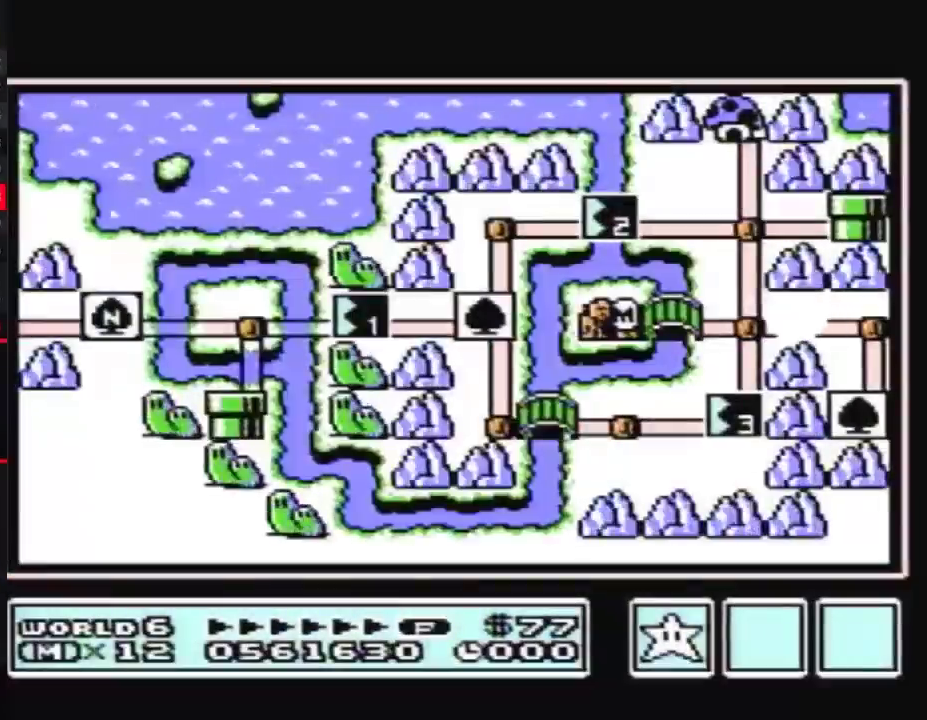
{"buttons": ["DPAD_RIGHT"], "events": []}
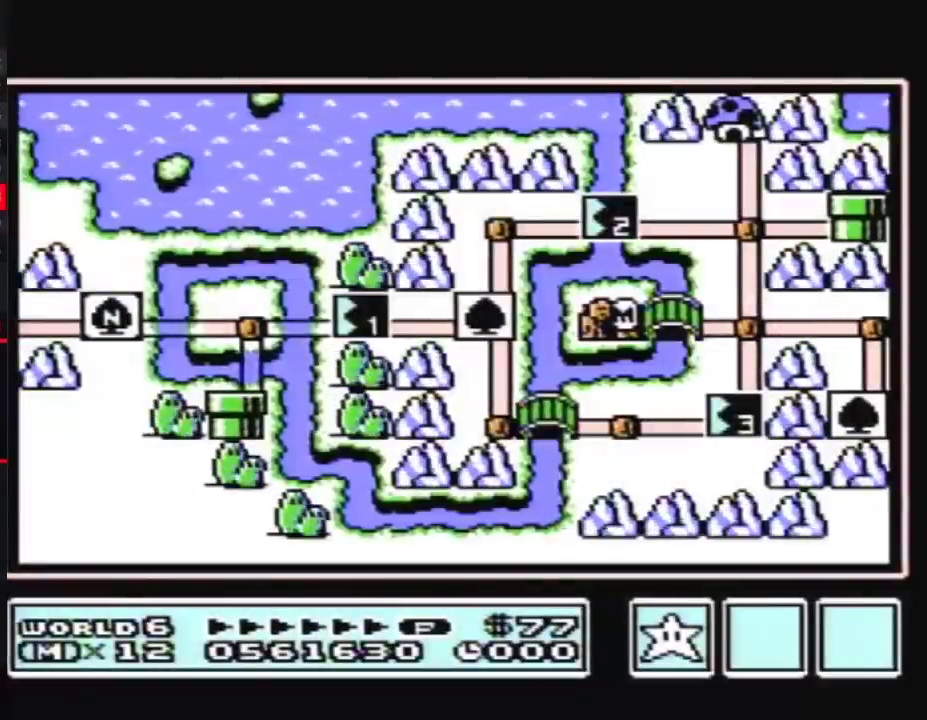
{"buttons": ["DPAD_RIGHT"], "events": []}
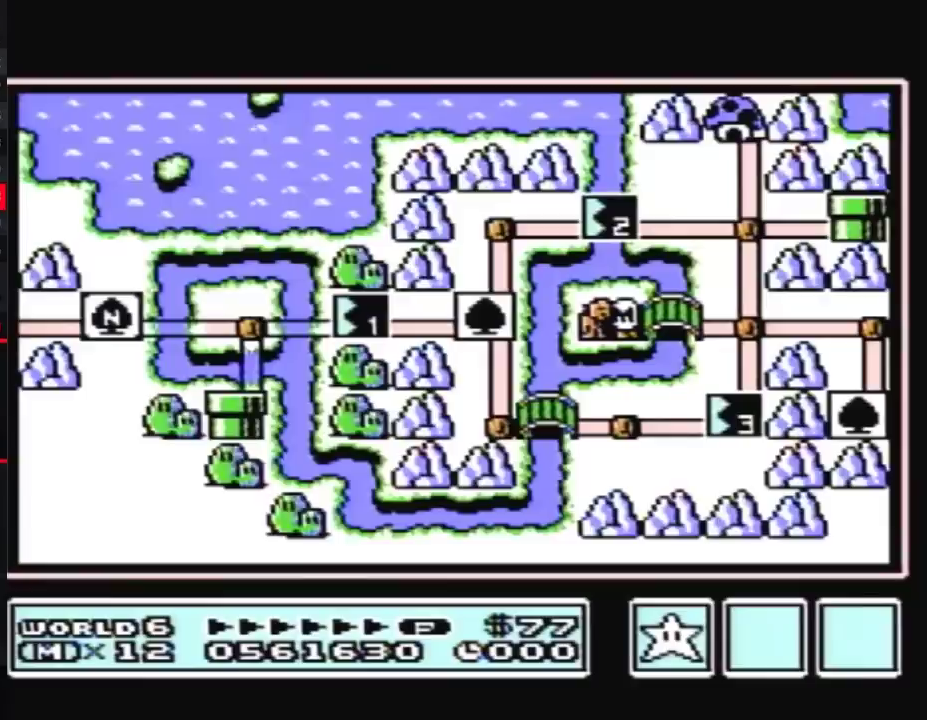
{"buttons": ["DPAD_RIGHT"], "events": []}
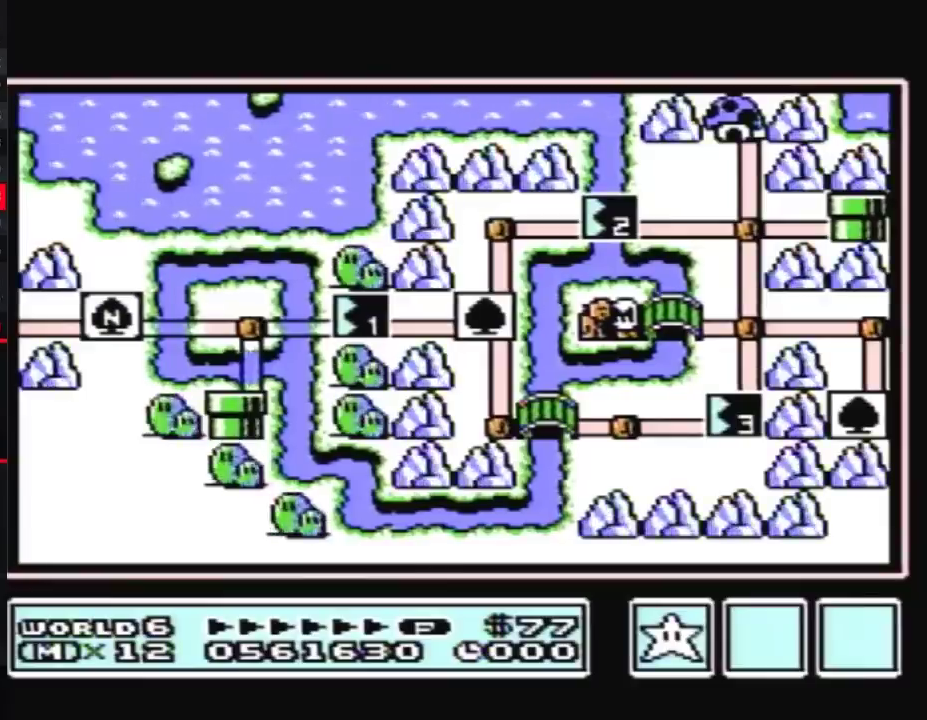
{"buttons": ["DPAD_RIGHT"], "events": []}
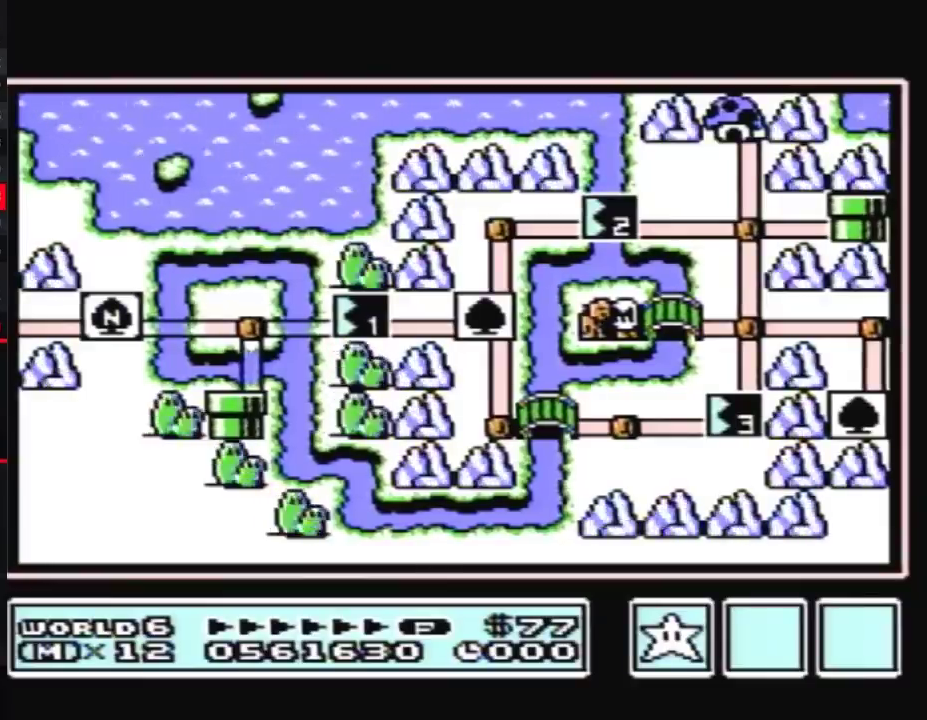
{"buttons": ["DPAD_RIGHT"], "events": []}
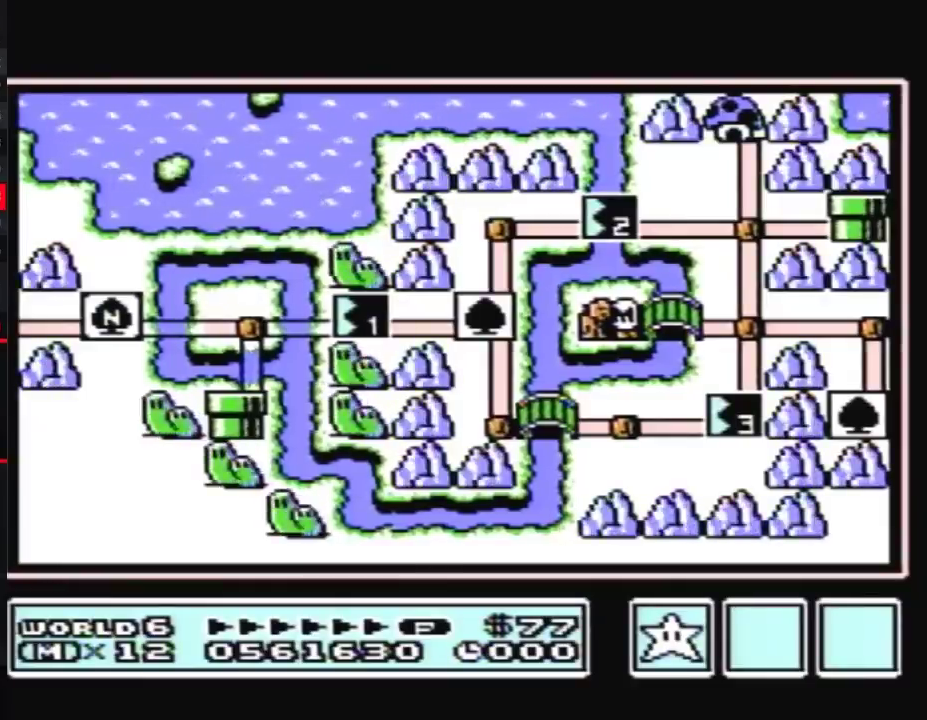
{"buttons": ["DPAD_RIGHT"], "events": []}
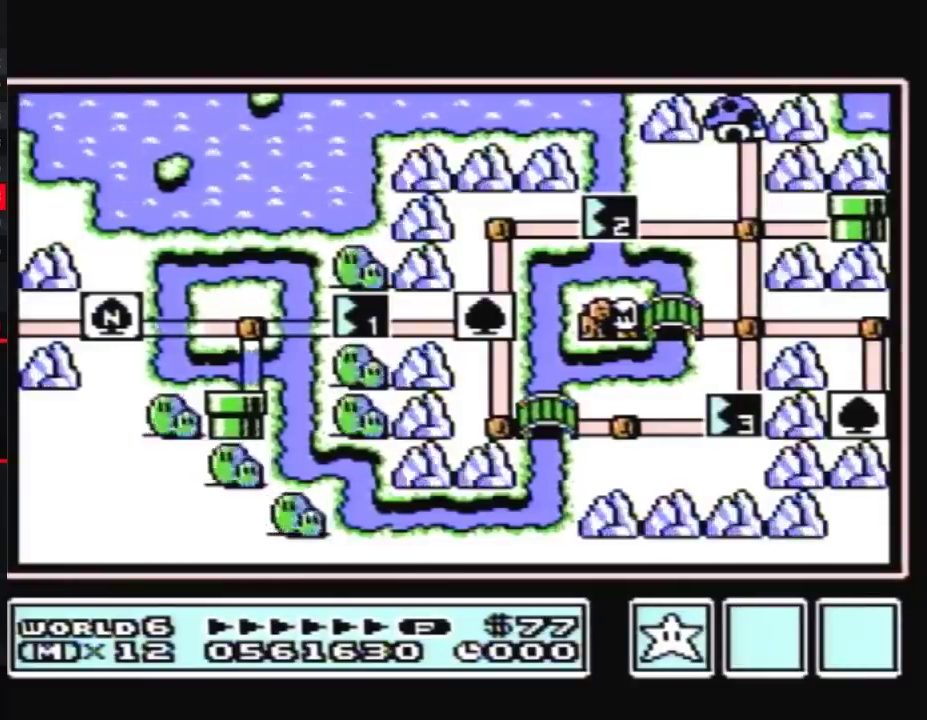
{"buttons": ["DPAD_RIGHT"], "events": []}
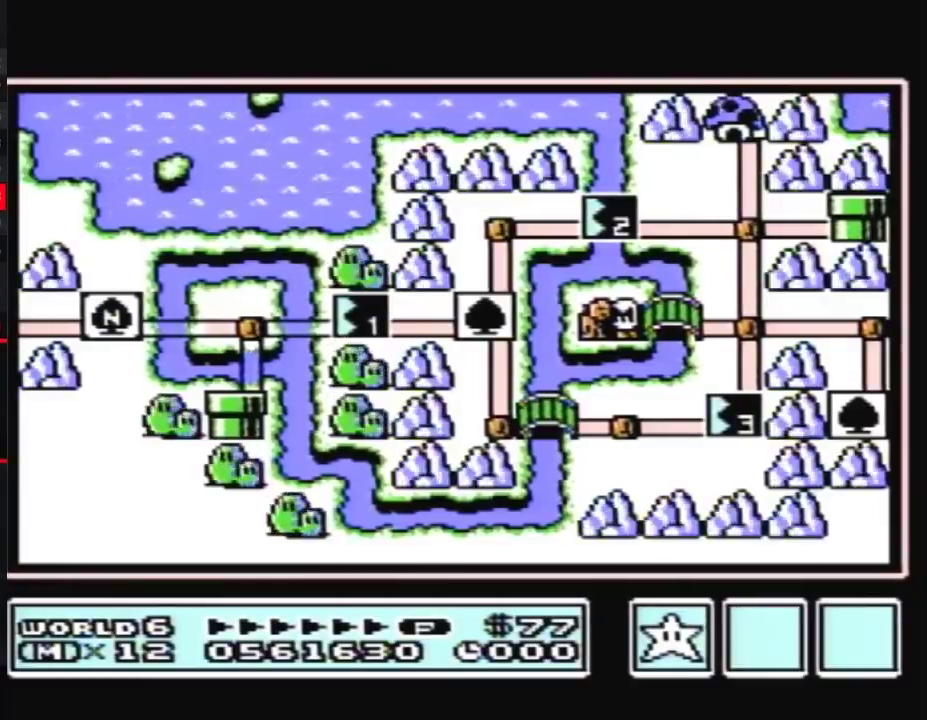
{"buttons": ["DPAD_RIGHT"], "events": []}
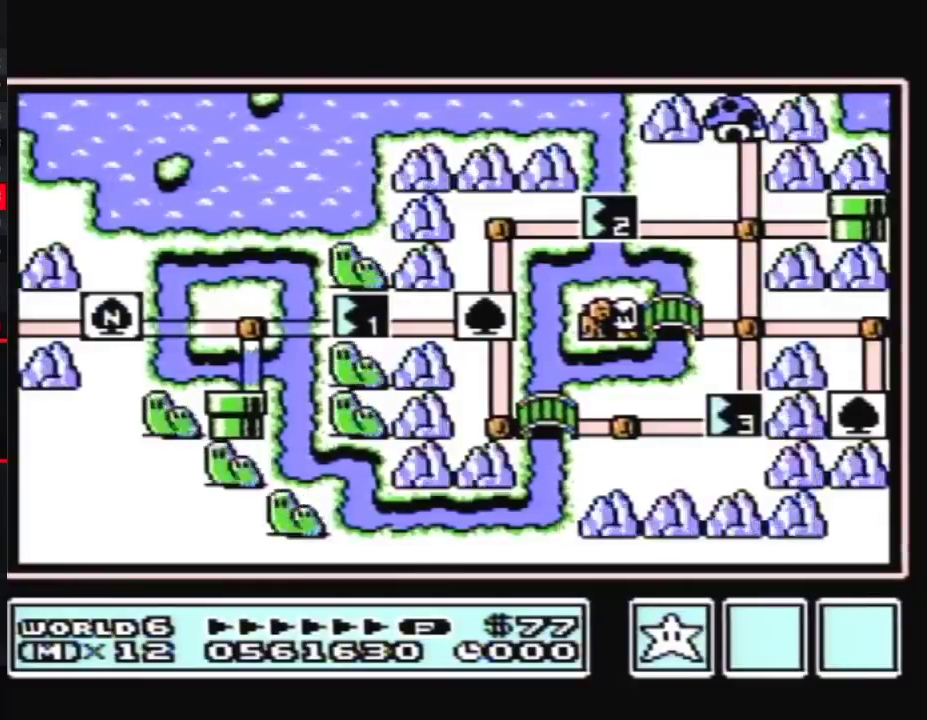
{"buttons": ["DPAD_RIGHT"], "events": []}
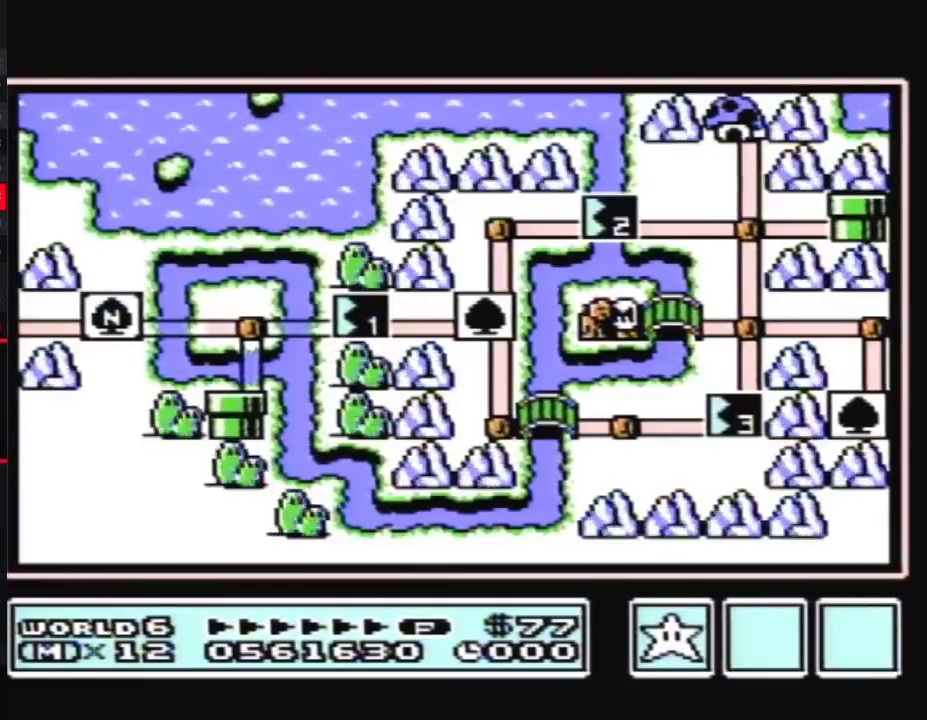
{"buttons": ["DPAD_RIGHT"], "events": []}
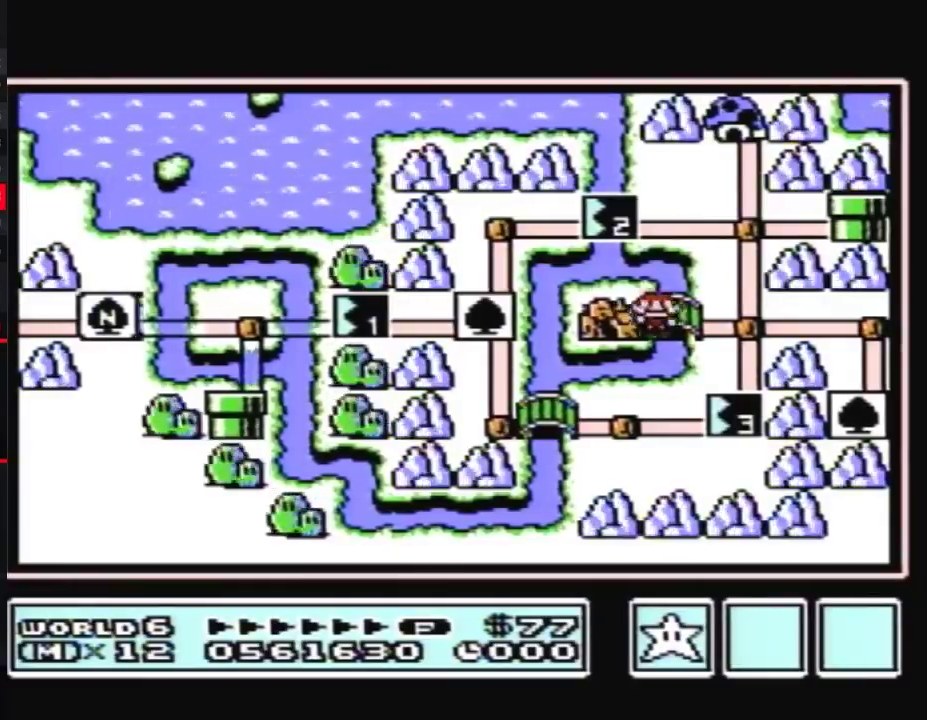
{"buttons": ["DPAD_RIGHT"], "events": [[233, "DPAD_RIGHT", "up"], [333, "DPAD_RIGHT", "down"]]}
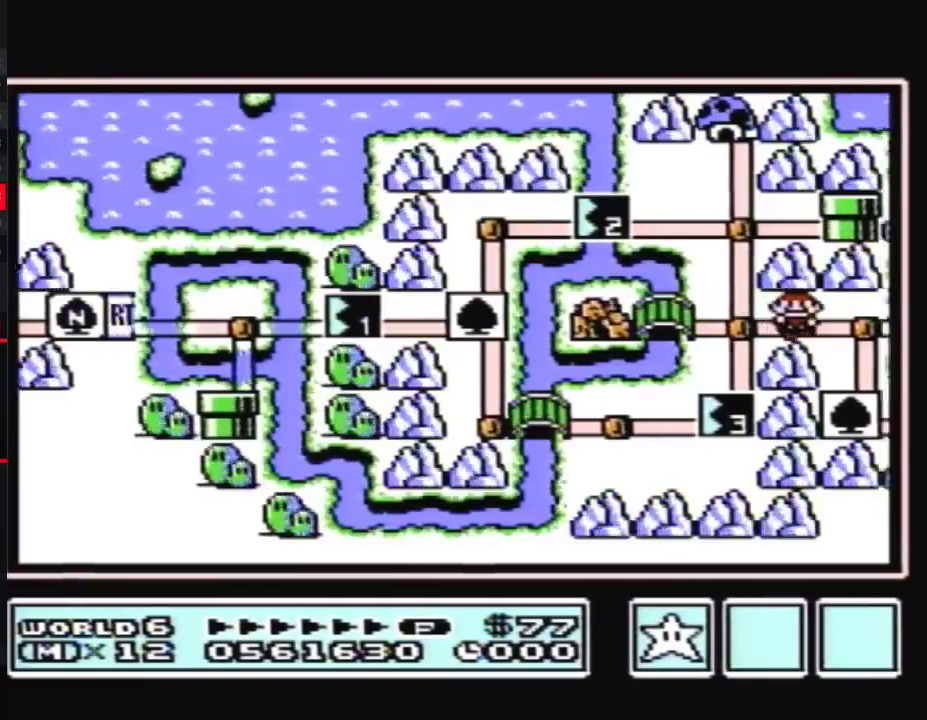
{"buttons": ["DPAD_DOWN"], "events": [[50, "DPAD_RIGHT", "up"], [83, "DPAD_DOWN", "down"]]}
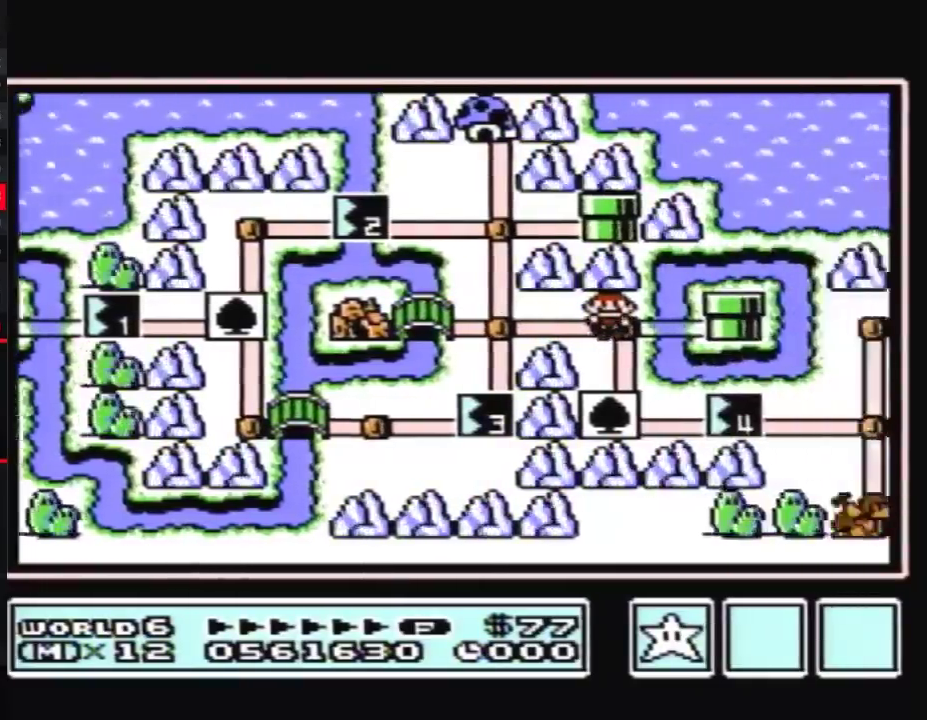
{"buttons": ["DPAD_DOWN"], "events": []}
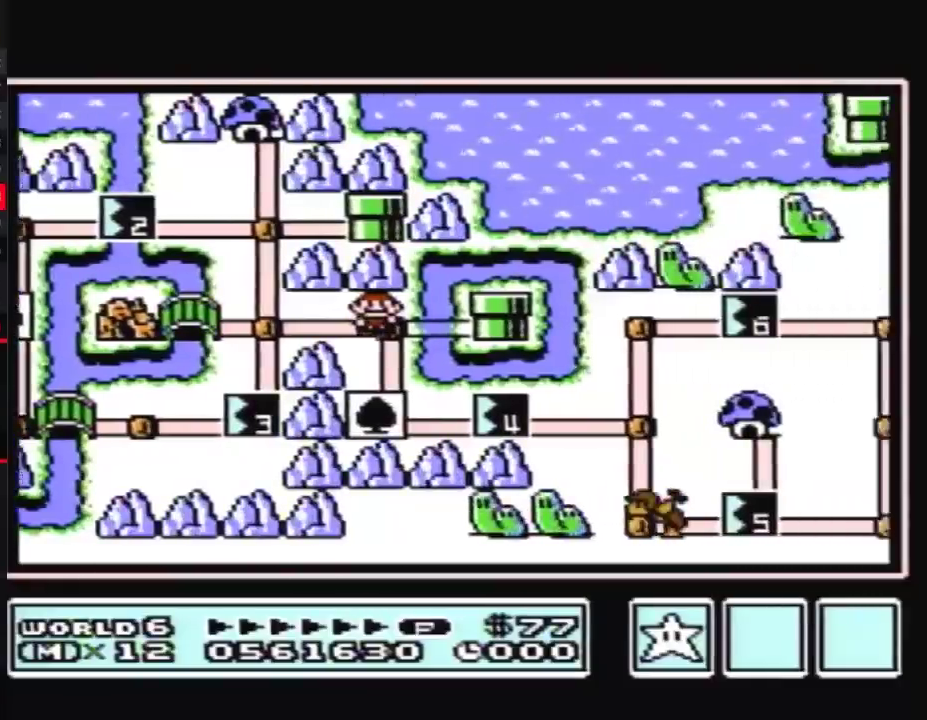
{"buttons": ["DPAD_RIGHT"], "events": [[300, "DPAD_RIGHT", "down"], [317, "DPAD_DOWN", "up"]]}
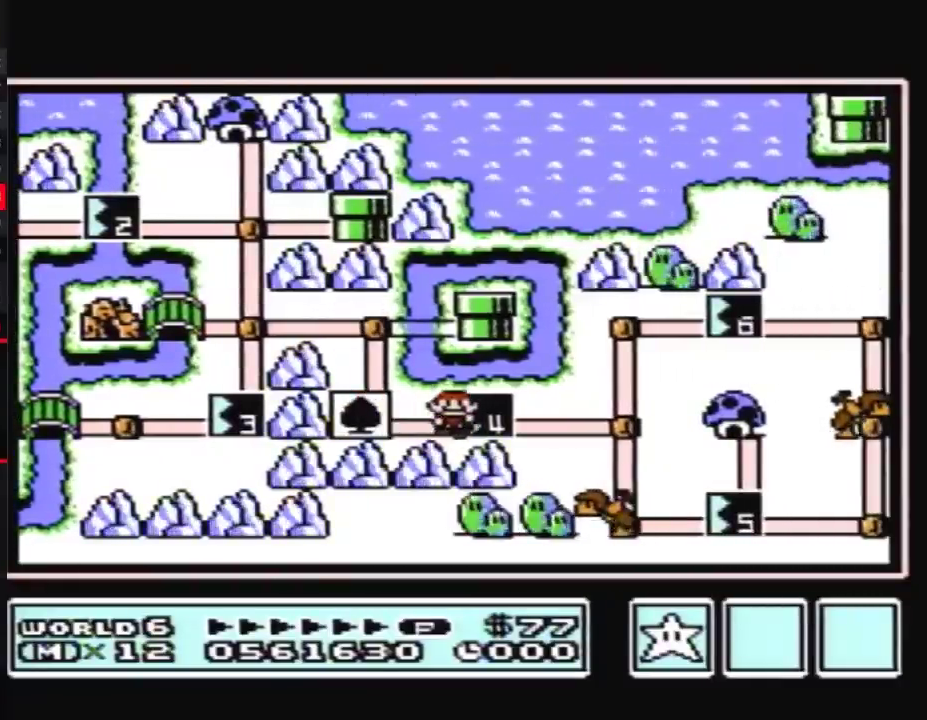
{"buttons": ["DPAD_RIGHT"], "events": []}
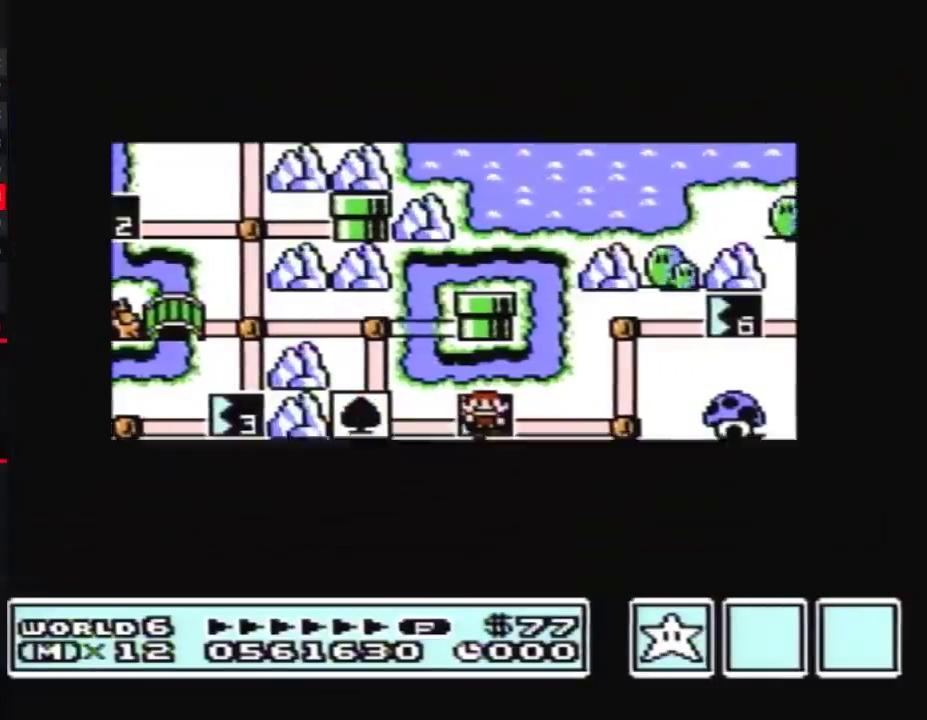
{"buttons": ["DPAD_RIGHT"], "events": []}
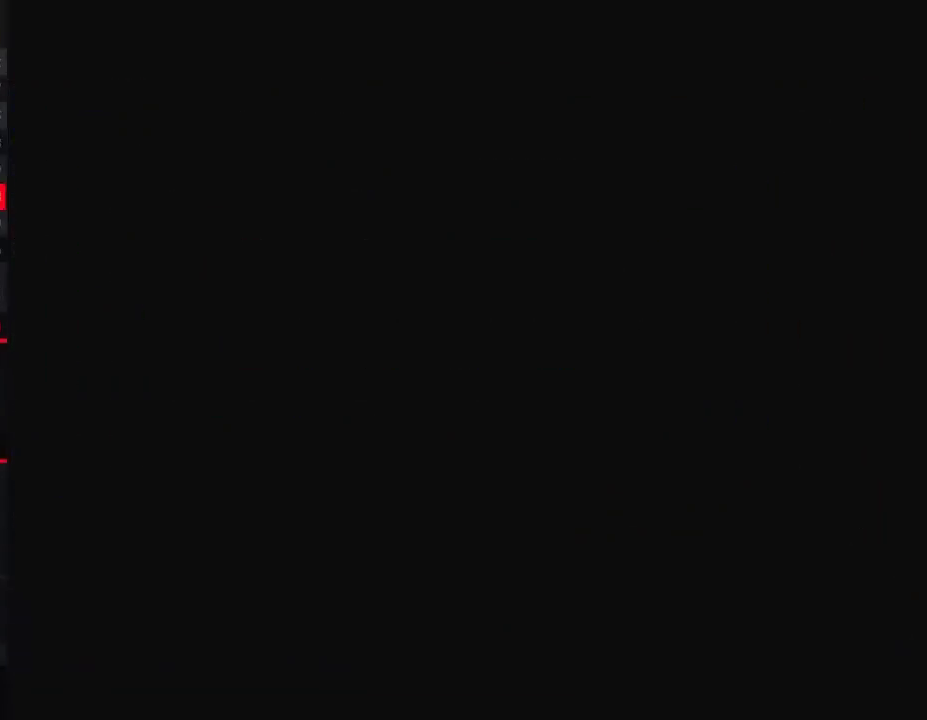
{"buttons": ["B", "DPAD_RIGHT"], "events": [[233, "B", "down"]]}
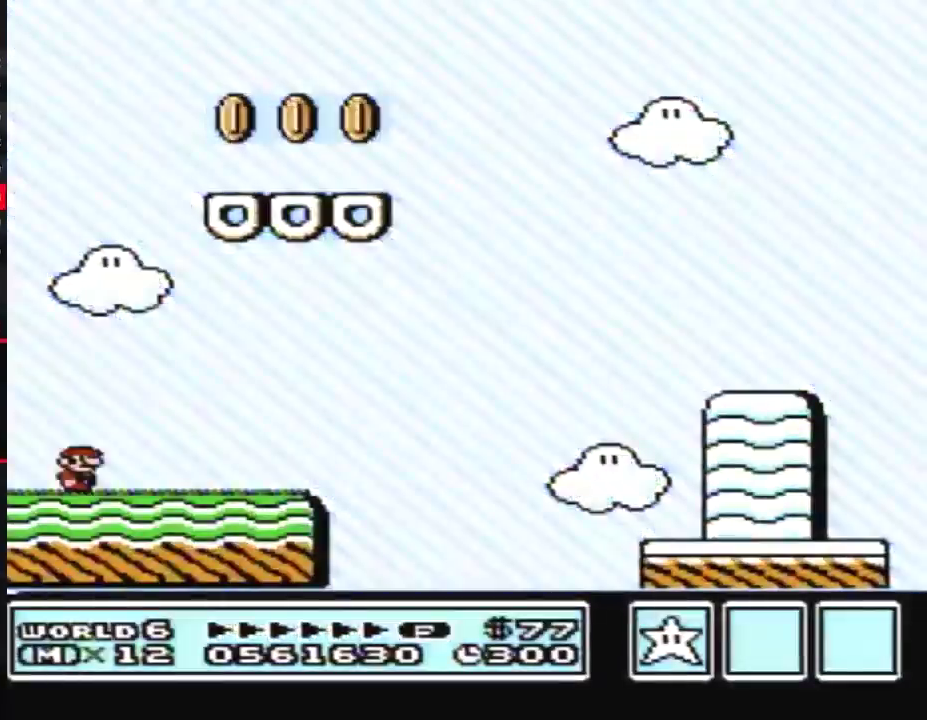
{"buttons": ["B", "DPAD_RIGHT"], "events": []}
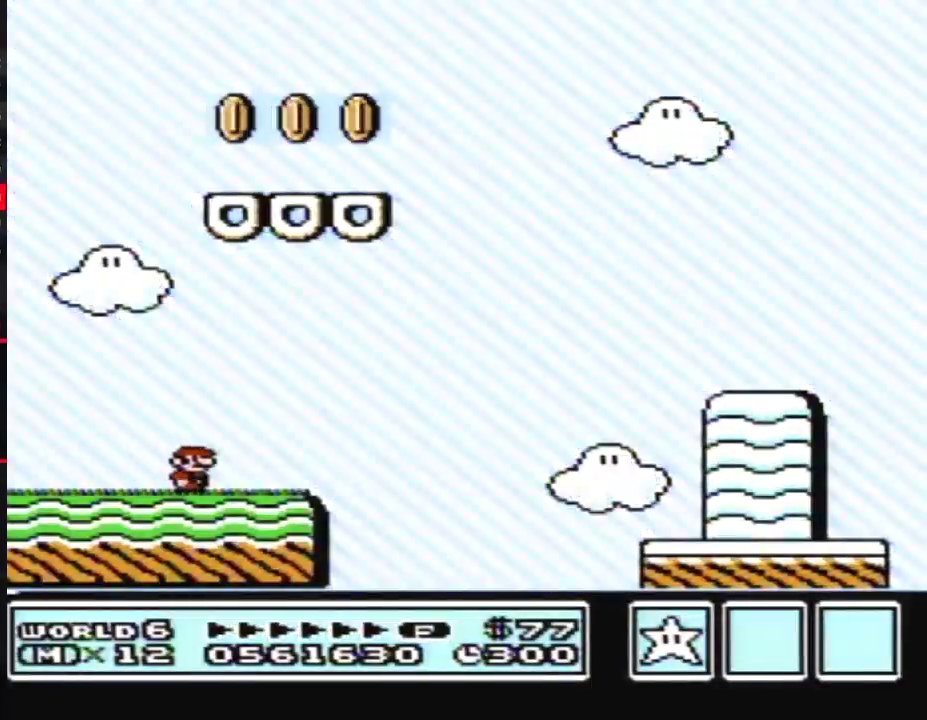
{"buttons": ["A", "B", "DPAD_RIGHT"], "events": [[233, "A", "down"]]}
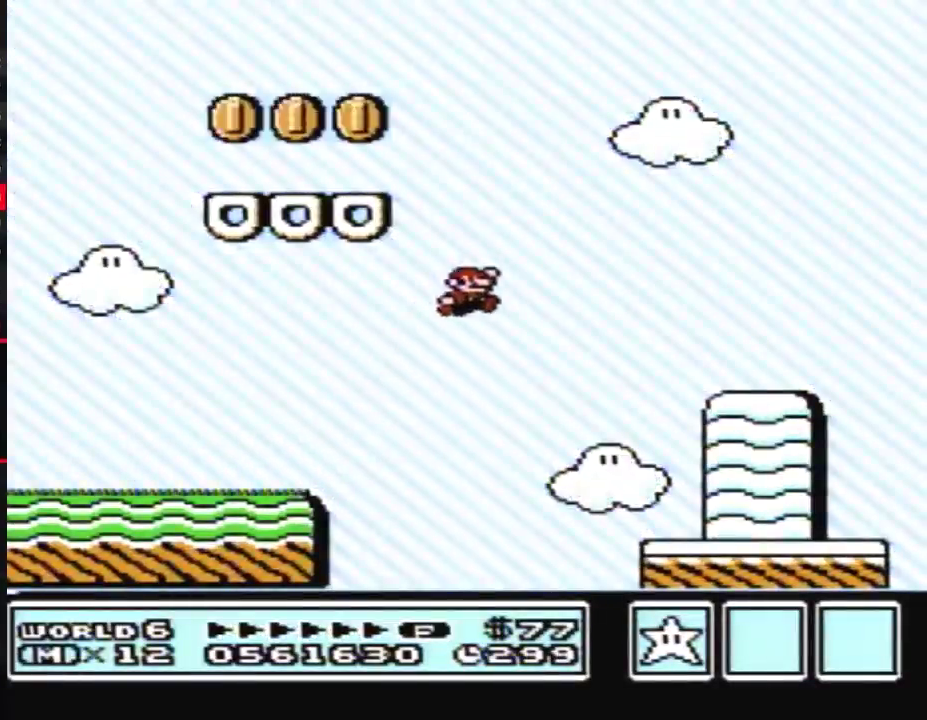
{"buttons": ["B", "DPAD_RIGHT"], "events": [[67, "A", "up"]]}
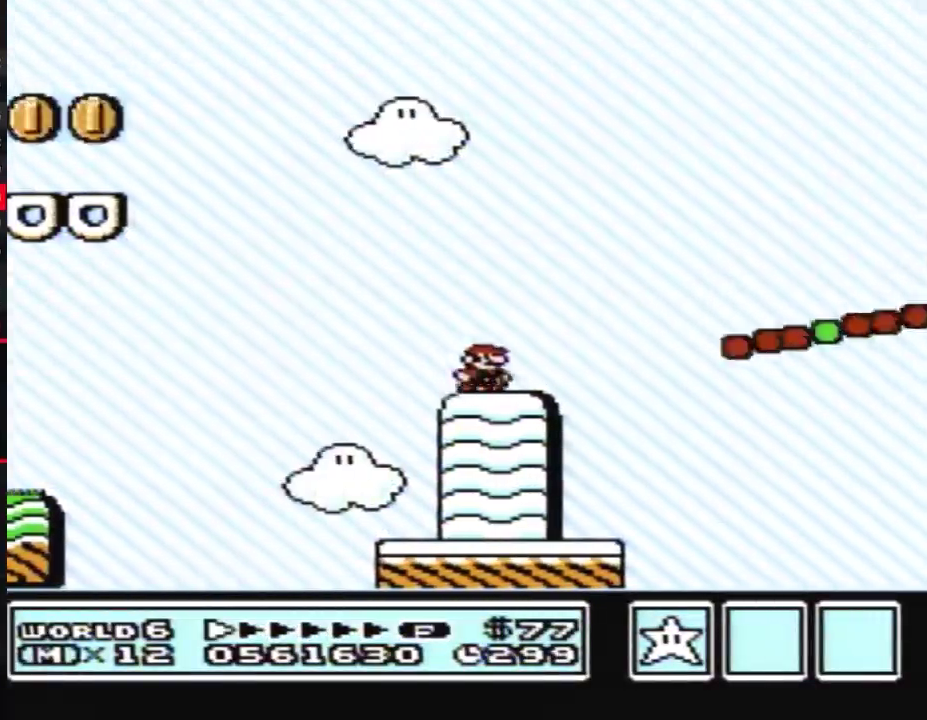
{"buttons": ["A", "B", "DPAD_RIGHT"], "events": [[100, "A", "down"]]}
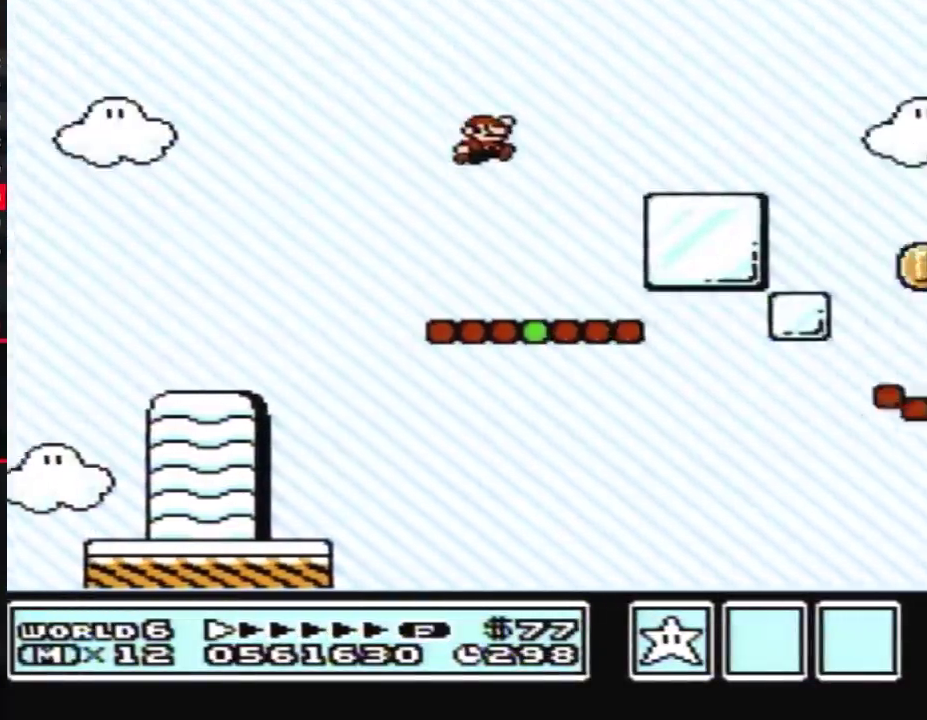
{"buttons": ["A", "B", "DPAD_RIGHT"], "events": [[50, "A", "up"], [417, "A", "down"]]}
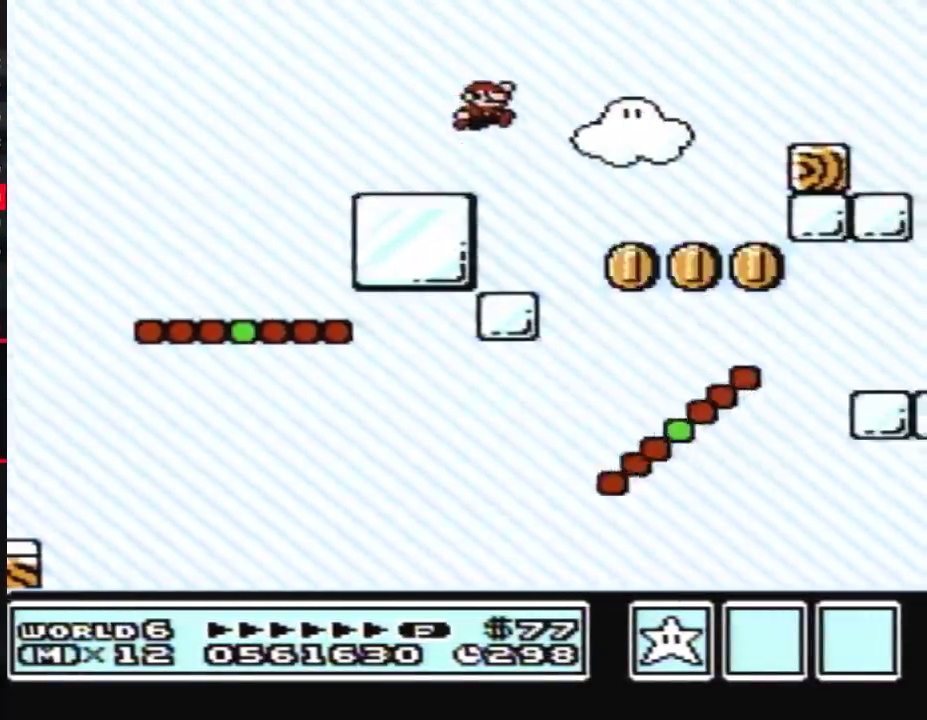
{"buttons": ["B", "DPAD_RIGHT"], "events": [[167, "A", "up"]]}
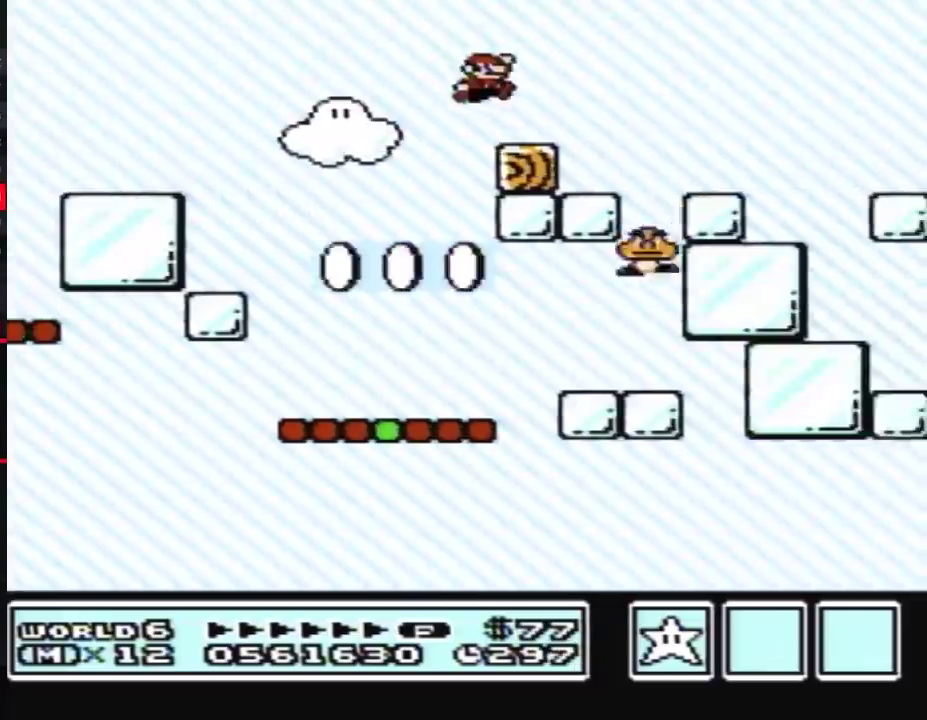
{"buttons": ["A", "B", "DPAD_RIGHT"], "events": [[483, "A", "down"]]}
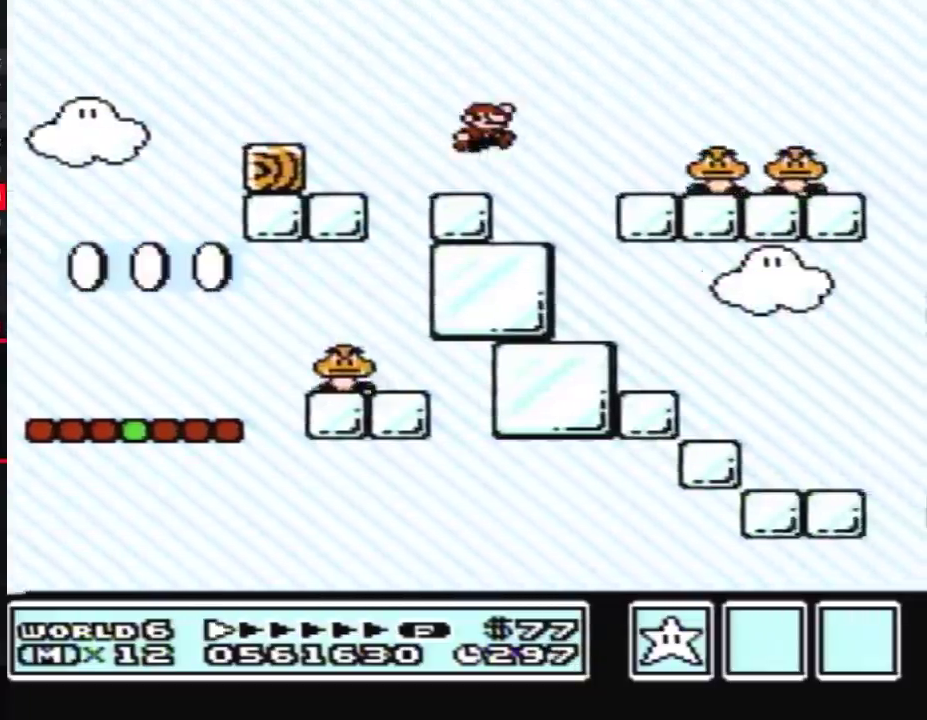
{"buttons": ["A", "B", "DPAD_RIGHT"], "events": []}
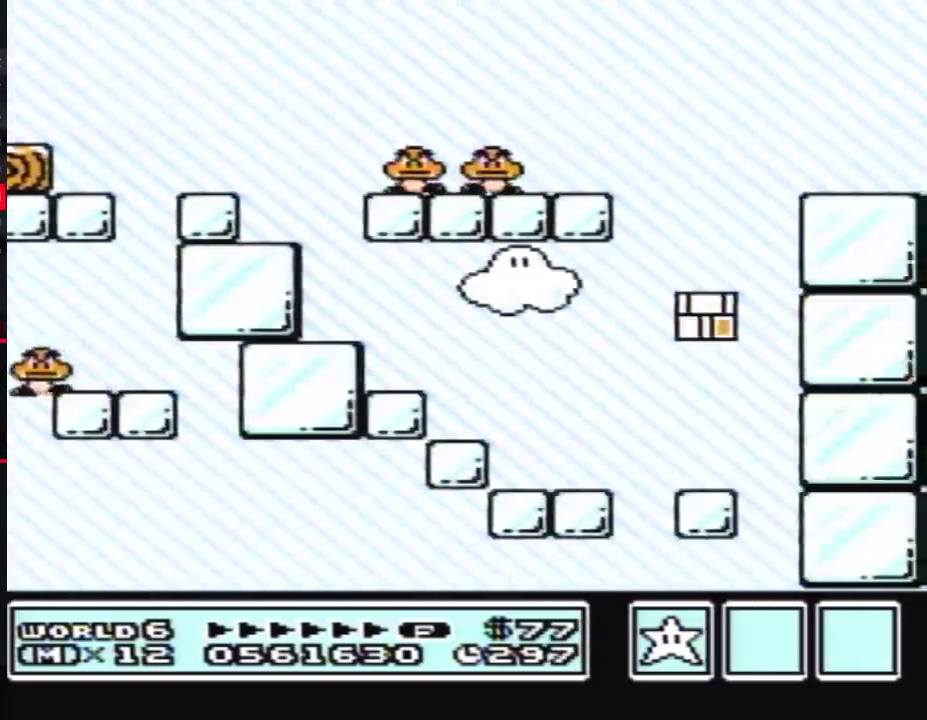
{"buttons": ["B", "DPAD_RIGHT"], "events": [[417, "A", "up"]]}
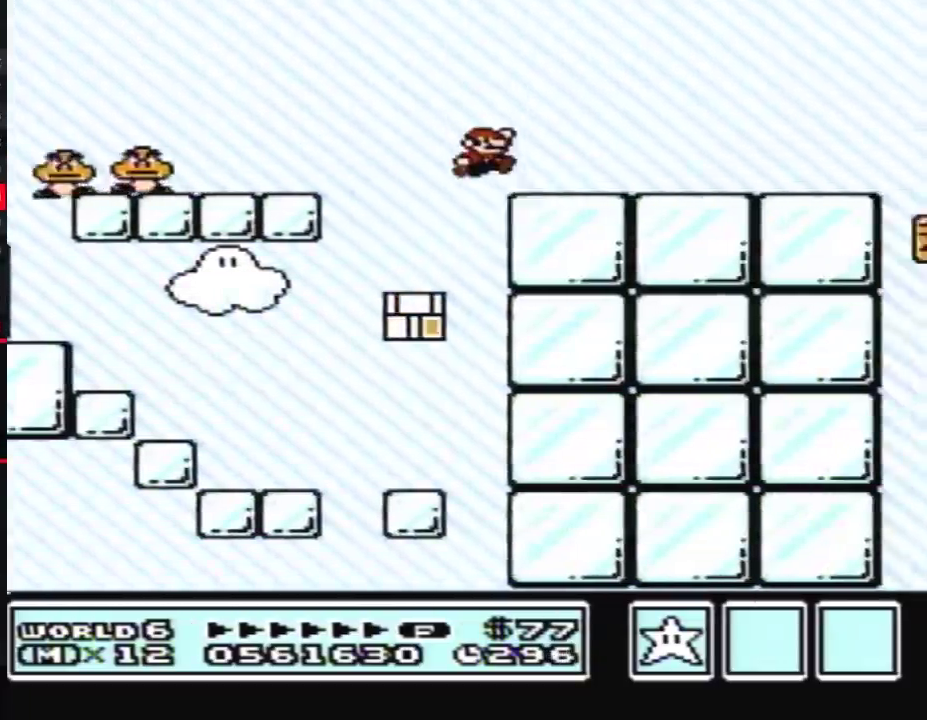
{"buttons": ["B", "DPAD_RIGHT"], "events": []}
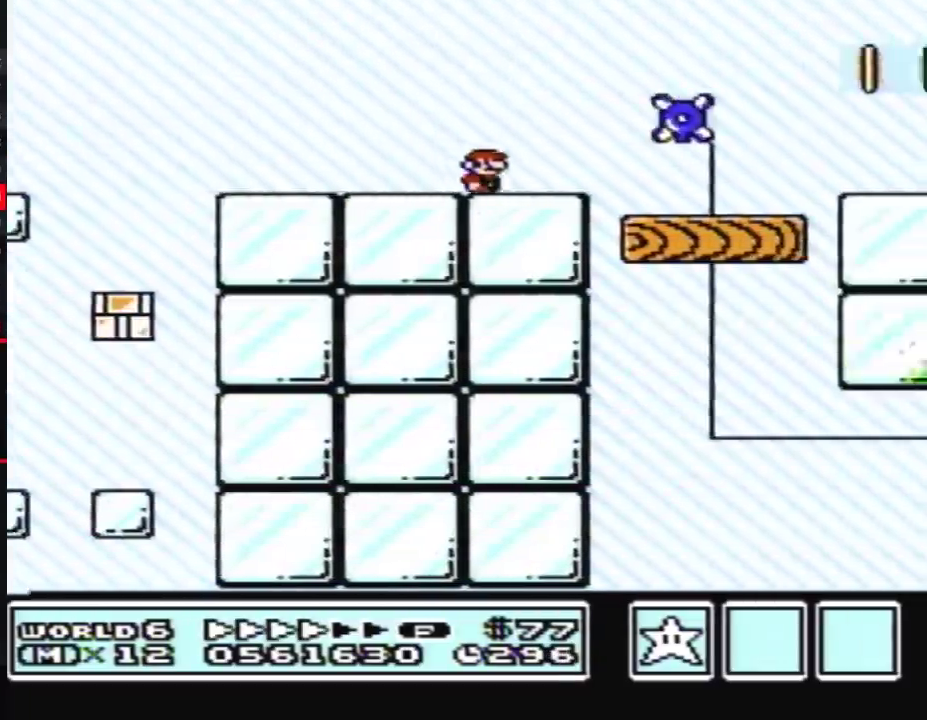
{"buttons": ["B", "DPAD_RIGHT"], "events": []}